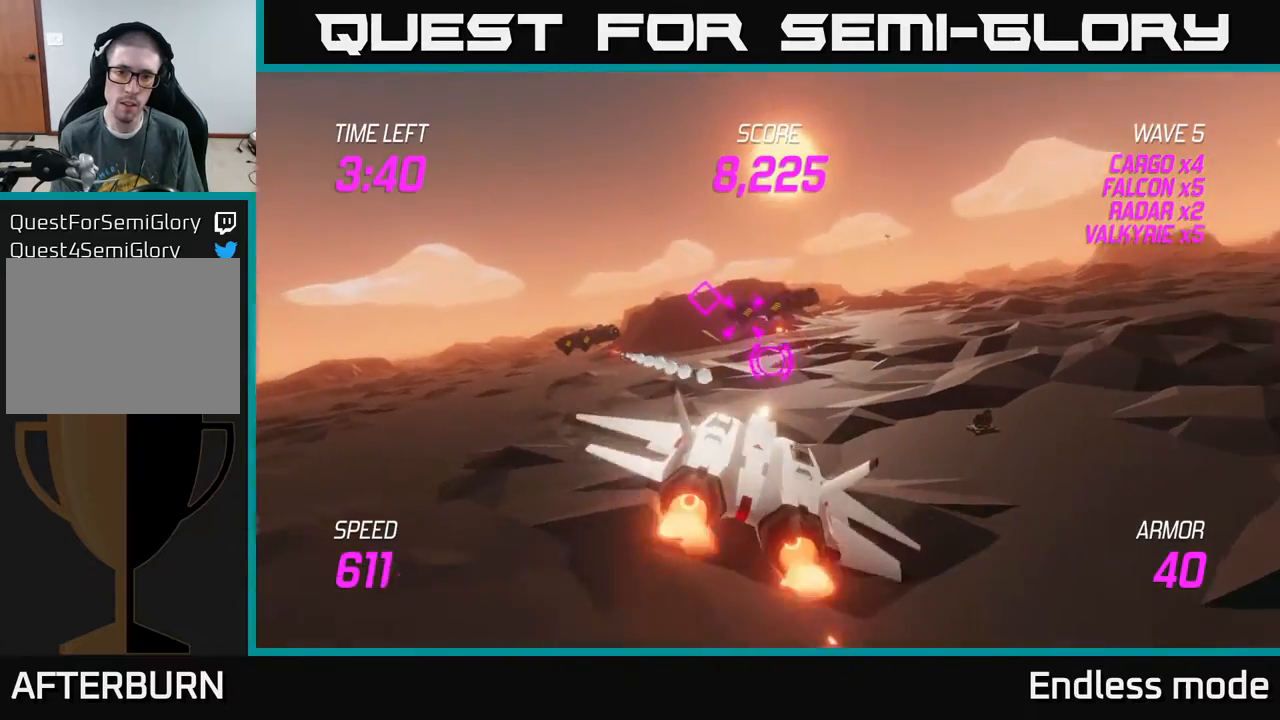
Gameplay with a controller (Xbox layout); each line is a JSON object with the inputs held at the frame after it. "events" lists button and stick changes between this image and that frame as [ms after this image, input, new state], when the widget could be followed in between. Not read: right_stick.
{"buttons": ["L2"], "left_stick": "left", "events": [[17, "left_stick", "left"], [67, "R2", "up"], [167, "R2", "down"], [217, "left_stick", "center"], [250, "R2", "up"], [317, "R2", "down"], [417, "left_stick", "left"], [467, "R2", "up"]]}
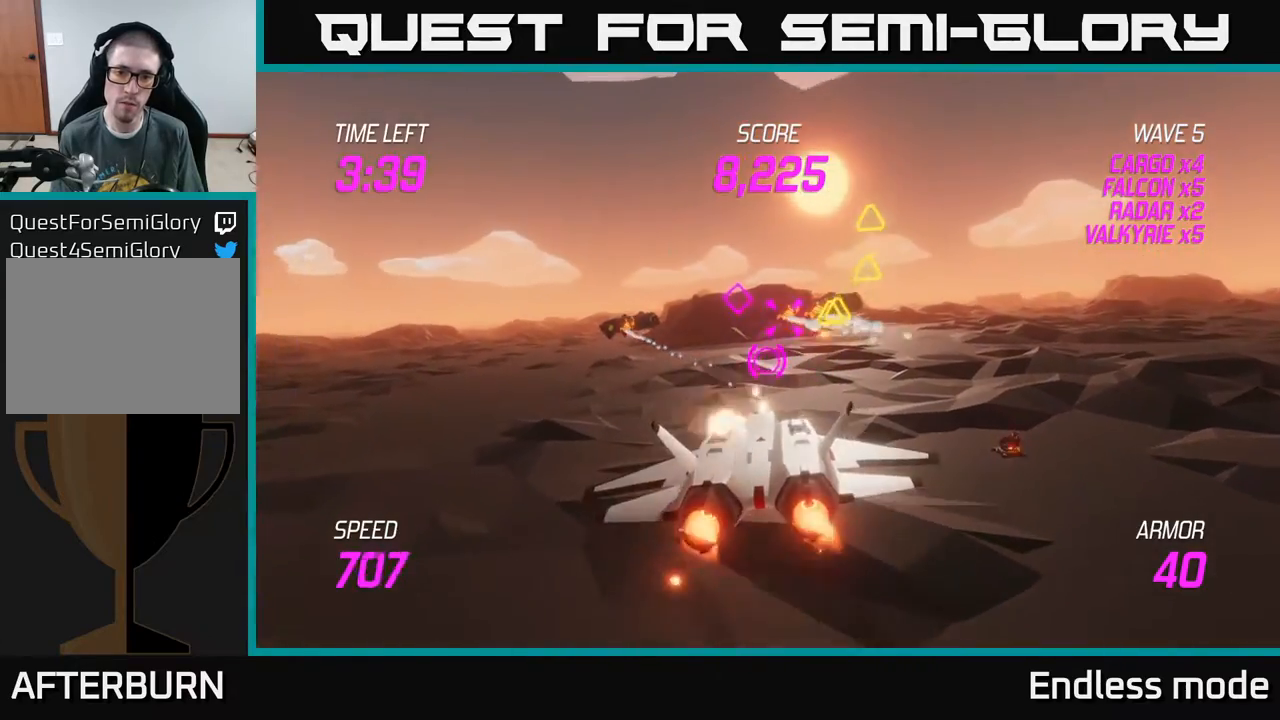
{"buttons": [], "left_stick": "left", "events": [[50, "L2", "up"], [283, "L2", "down"], [450, "L2", "up"]]}
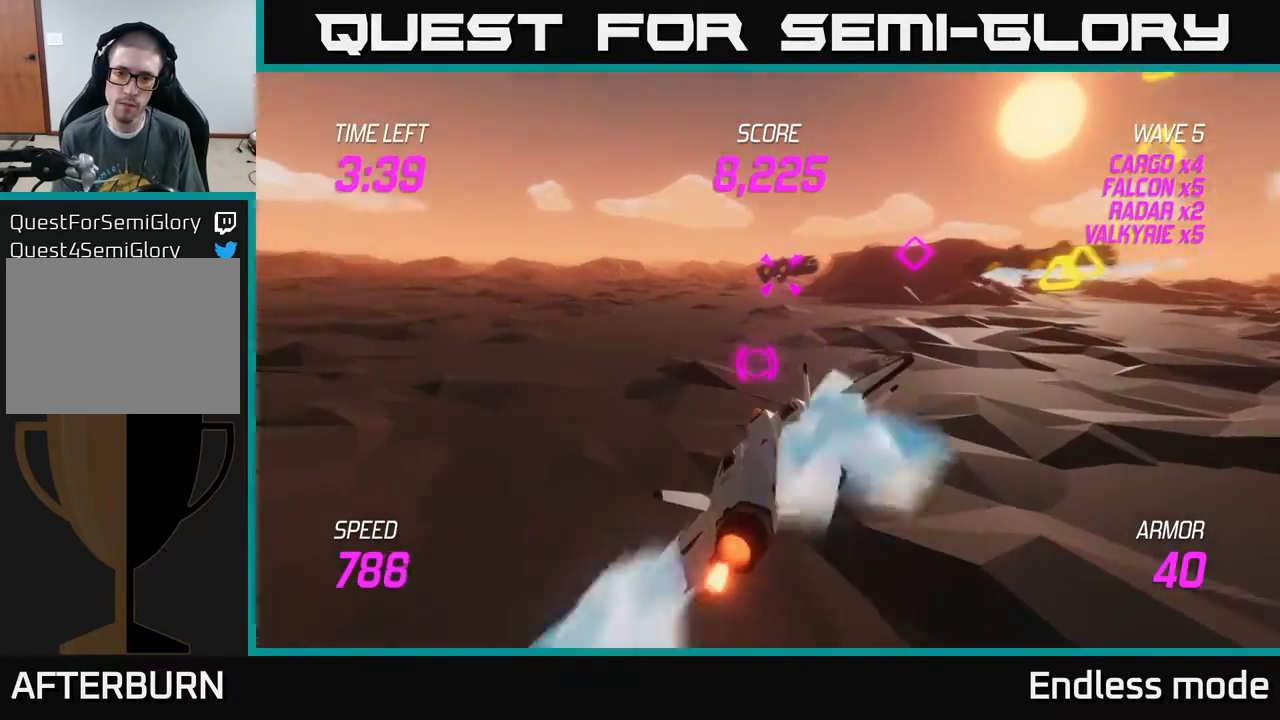
{"buttons": ["L2", "R2"], "left_stick": "up-right", "events": [[50, "L2", "down"], [100, "left_stick", "up"], [150, "left_stick", "right"], [433, "R2", "down"], [433, "left_stick", "up-right"]]}
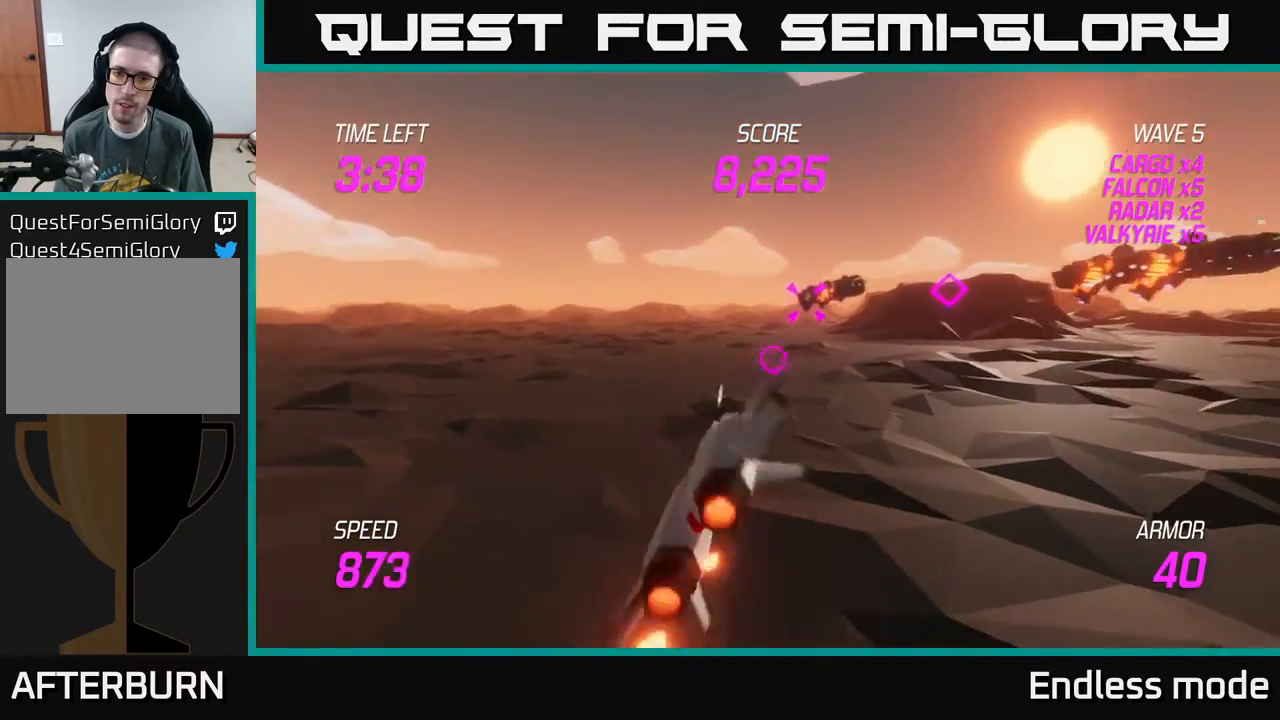
{"buttons": ["L2", "R2"], "left_stick": "center", "events": [[33, "R2", "up"], [133, "R2", "down"], [167, "left_stick", "up"], [233, "R2", "up"], [300, "R2", "down"], [400, "R2", "up"], [400, "left_stick", "right"], [467, "R2", "down"], [500, "left_stick", "center"]]}
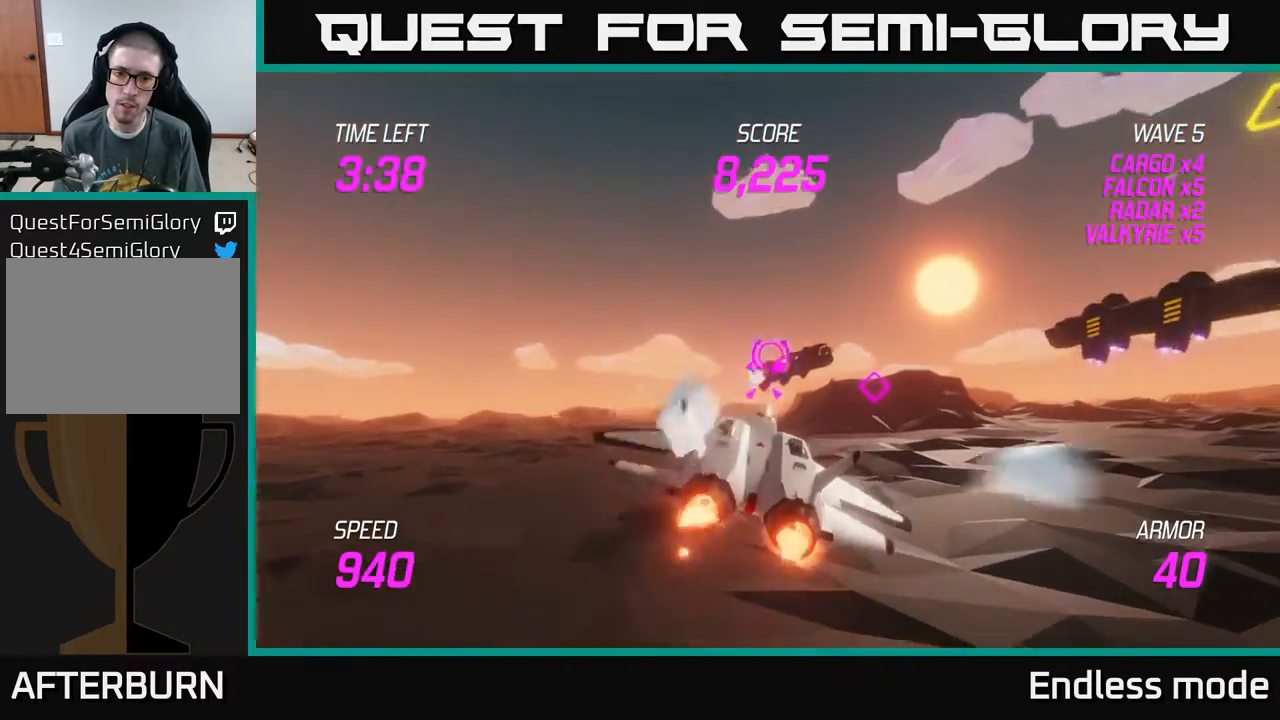
{"buttons": ["L2", "R2"], "left_stick": "center", "events": [[67, "R2", "up"], [150, "R2", "down"], [183, "left_stick", "right"], [250, "R2", "up"], [317, "R2", "down"], [317, "left_stick", "center"], [417, "R2", "up"], [483, "R2", "down"]]}
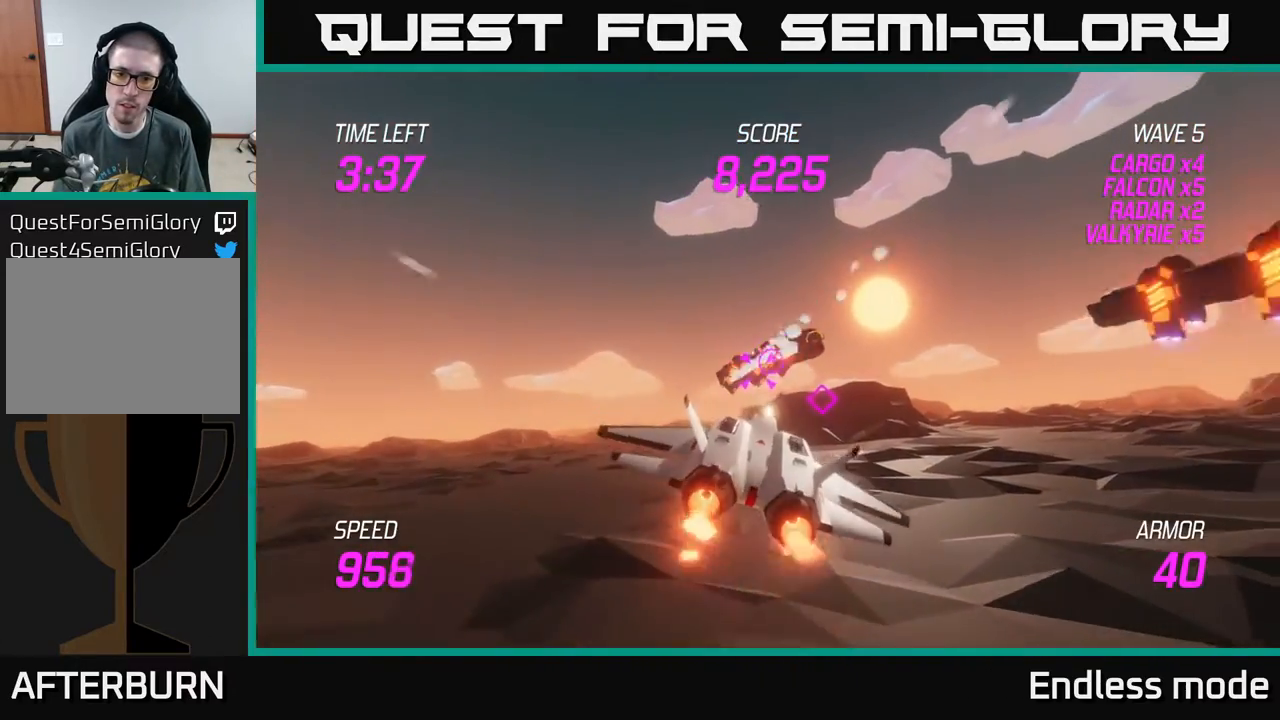
{"buttons": ["L2"], "left_stick": "center", "events": [[117, "R2", "up"], [167, "R2", "down"], [283, "R2", "up"], [283, "left_stick", "right"], [433, "left_stick", "center"]]}
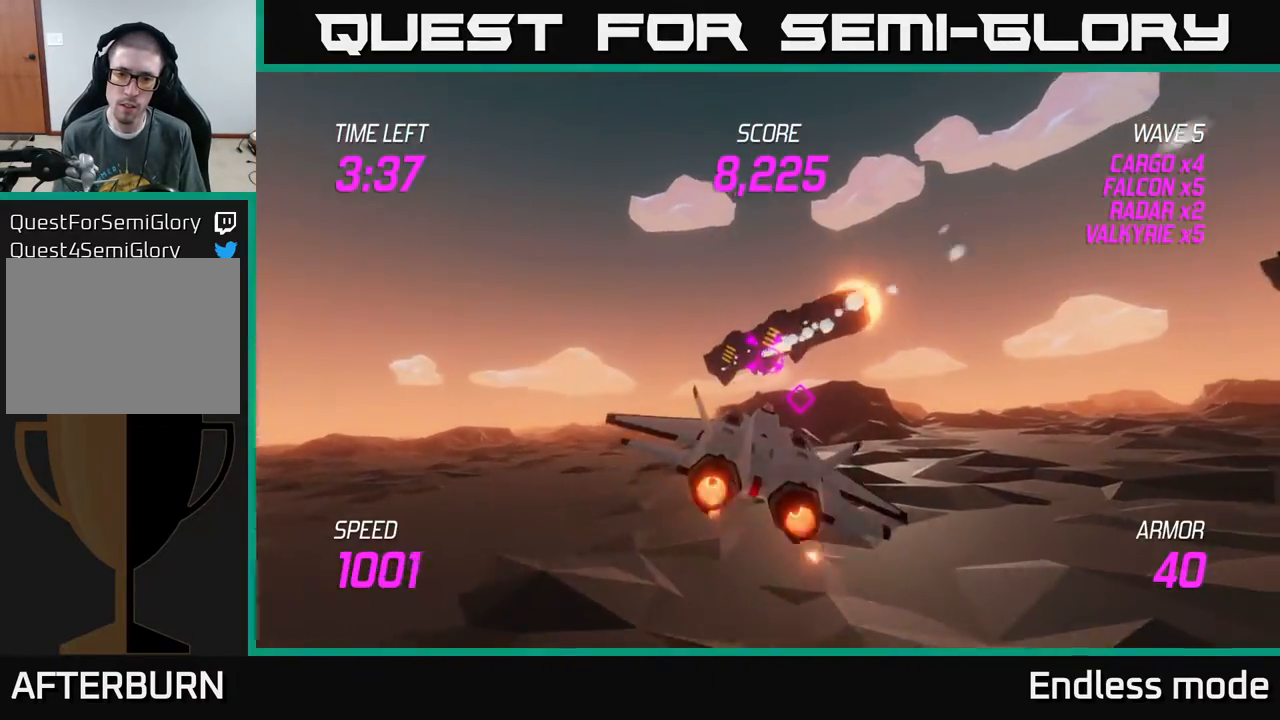
{"buttons": [], "left_stick": "down-left", "events": [[50, "left_stick", "up"], [150, "R2", "down"], [167, "left_stick", "center"], [283, "R2", "up"], [350, "R2", "down"], [367, "left_stick", "down-left"], [417, "L2", "up"], [450, "R2", "up"]]}
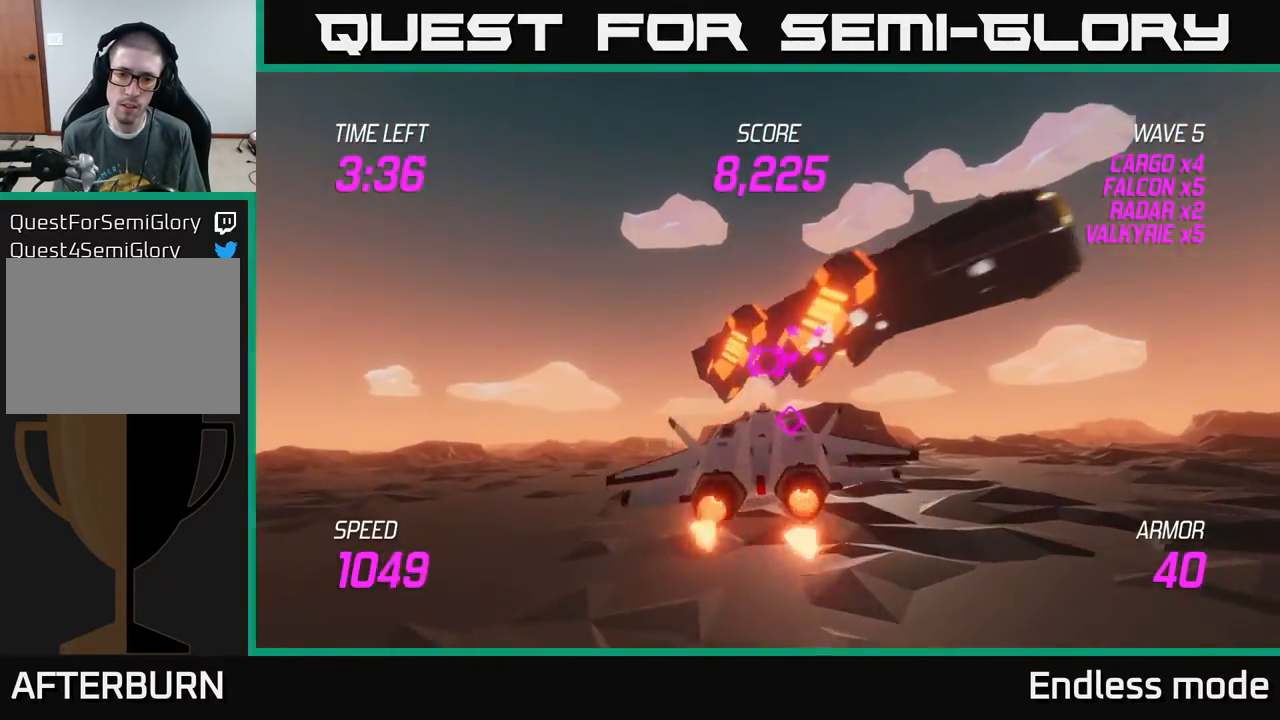
{"buttons": ["L2"], "left_stick": "right", "events": [[150, "left_stick", "down"], [250, "L2", "down"], [317, "left_stick", "right"]]}
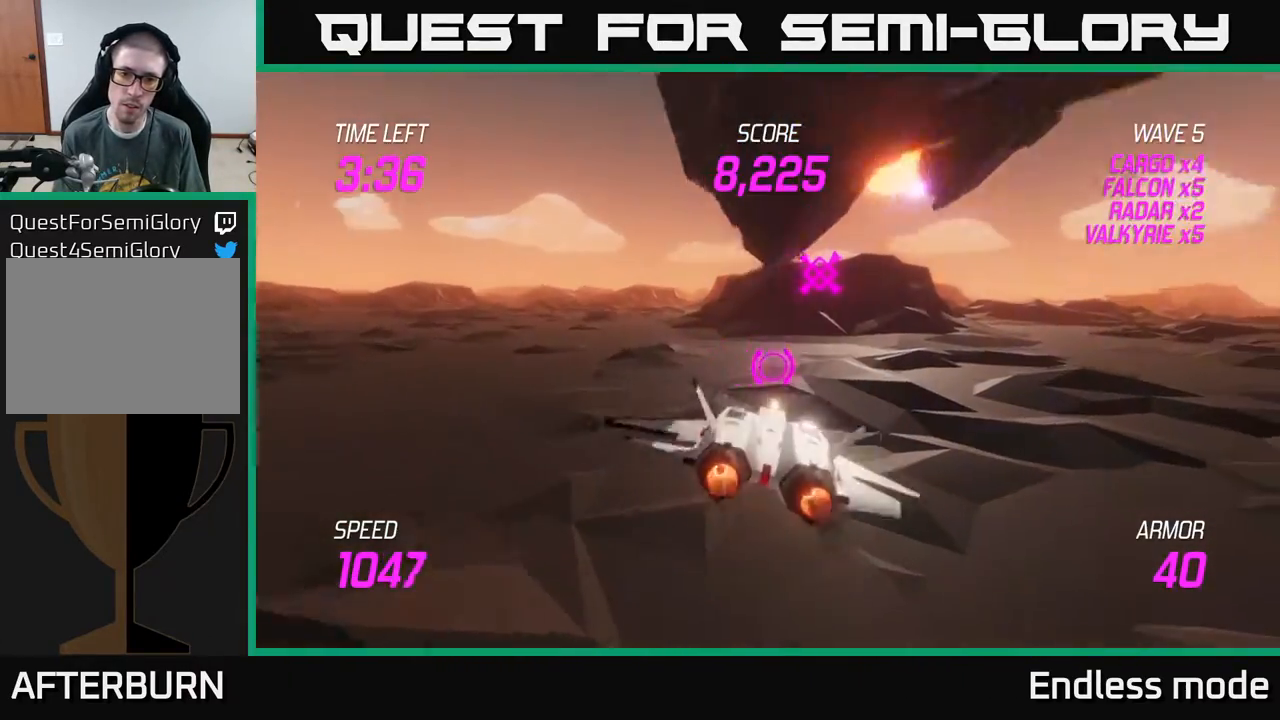
{"buttons": [], "left_stick": "right", "events": [[233, "L2", "up"]]}
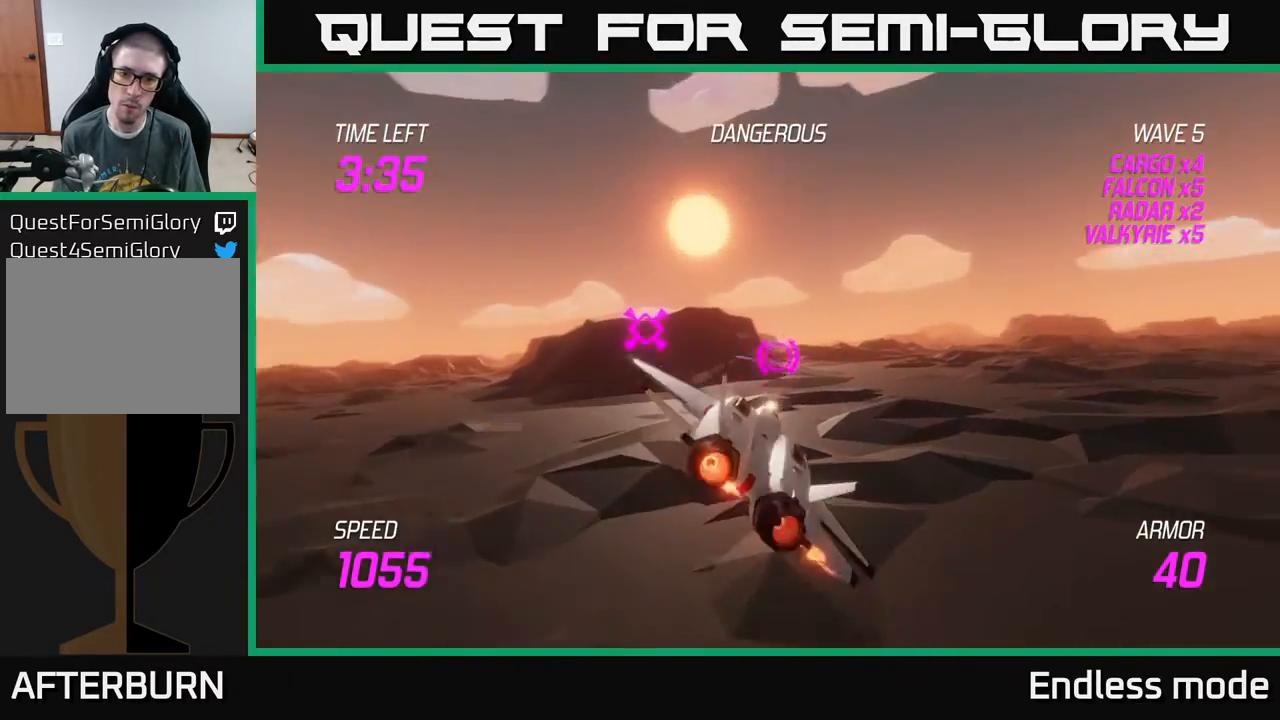
{"buttons": ["L2"], "left_stick": "right", "events": [[467, "L2", "down"]]}
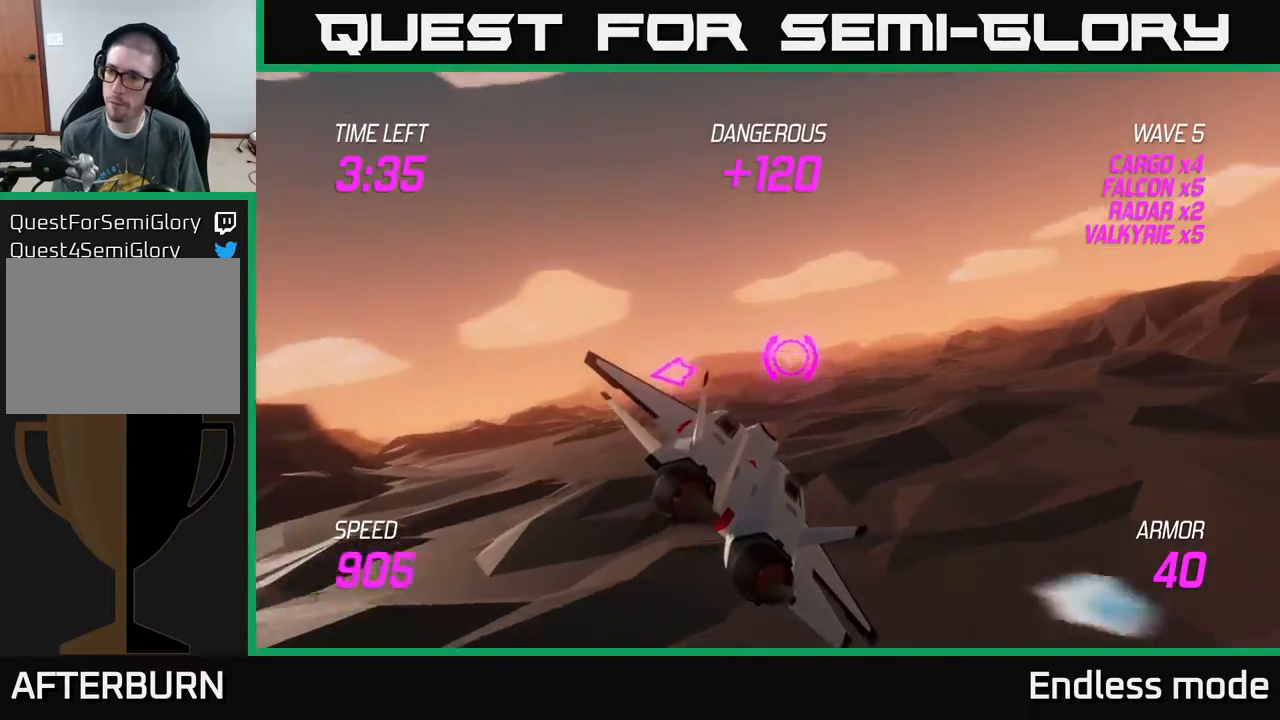
{"buttons": [], "left_stick": "right", "events": [[317, "L2", "up"]]}
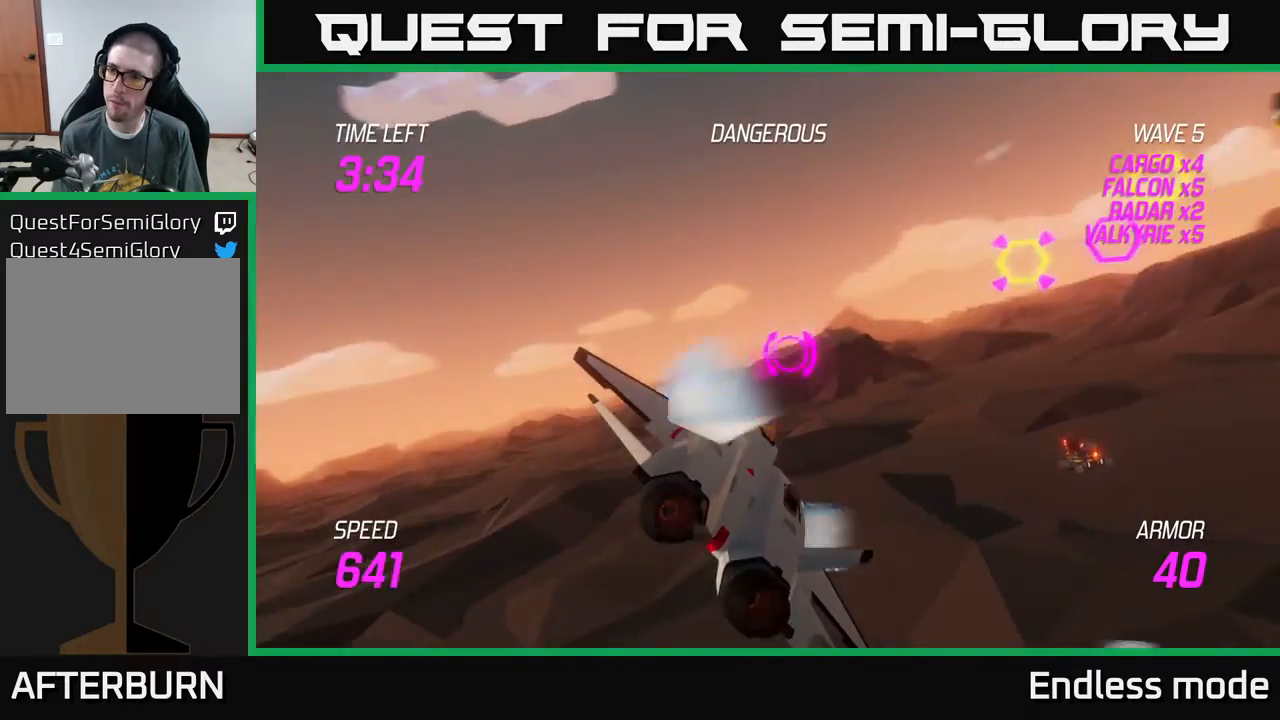
{"buttons": ["L2", "R2"], "left_stick": "center", "events": [[150, "L2", "down"], [300, "R2", "down"], [350, "left_stick", "up"], [383, "R2", "up"], [400, "left_stick", "center"], [450, "R2", "down"]]}
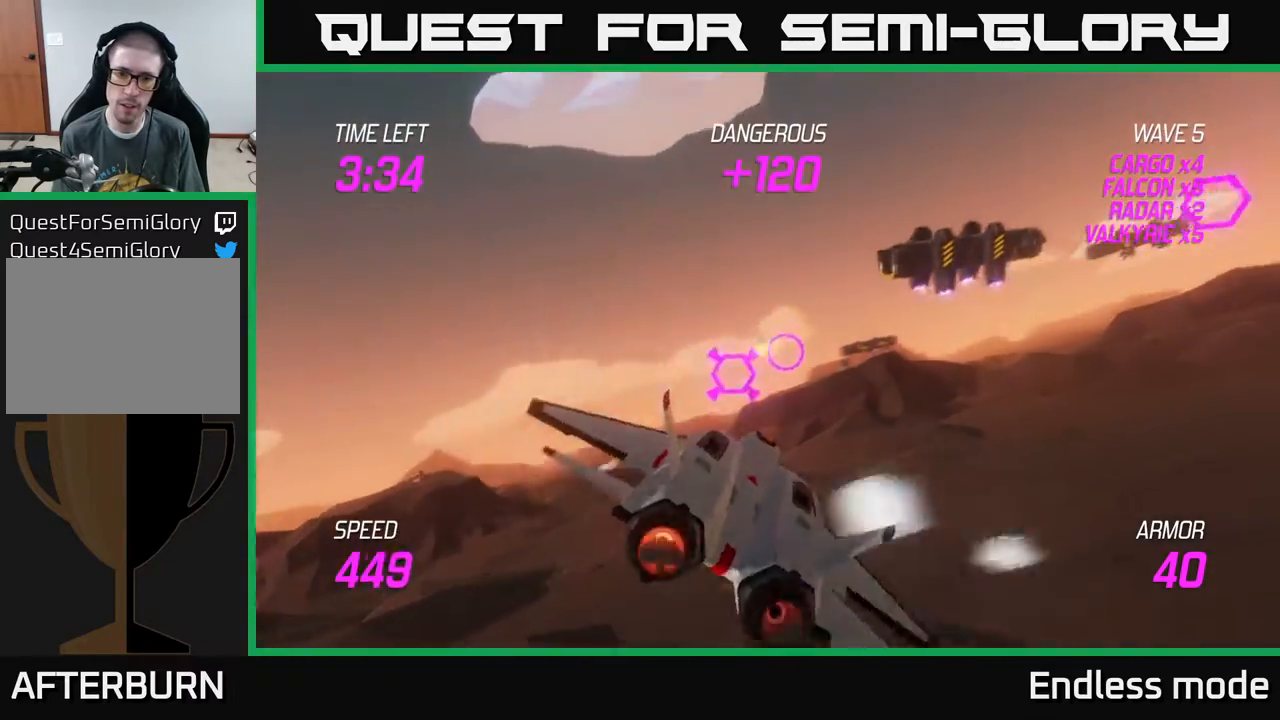
{"buttons": ["L2"], "left_stick": "center", "events": [[50, "R2", "up"], [133, "left_stick", "left"], [150, "R2", "down"], [250, "R2", "up"], [250, "left_stick", "center"], [317, "R2", "down"], [433, "R2", "up"]]}
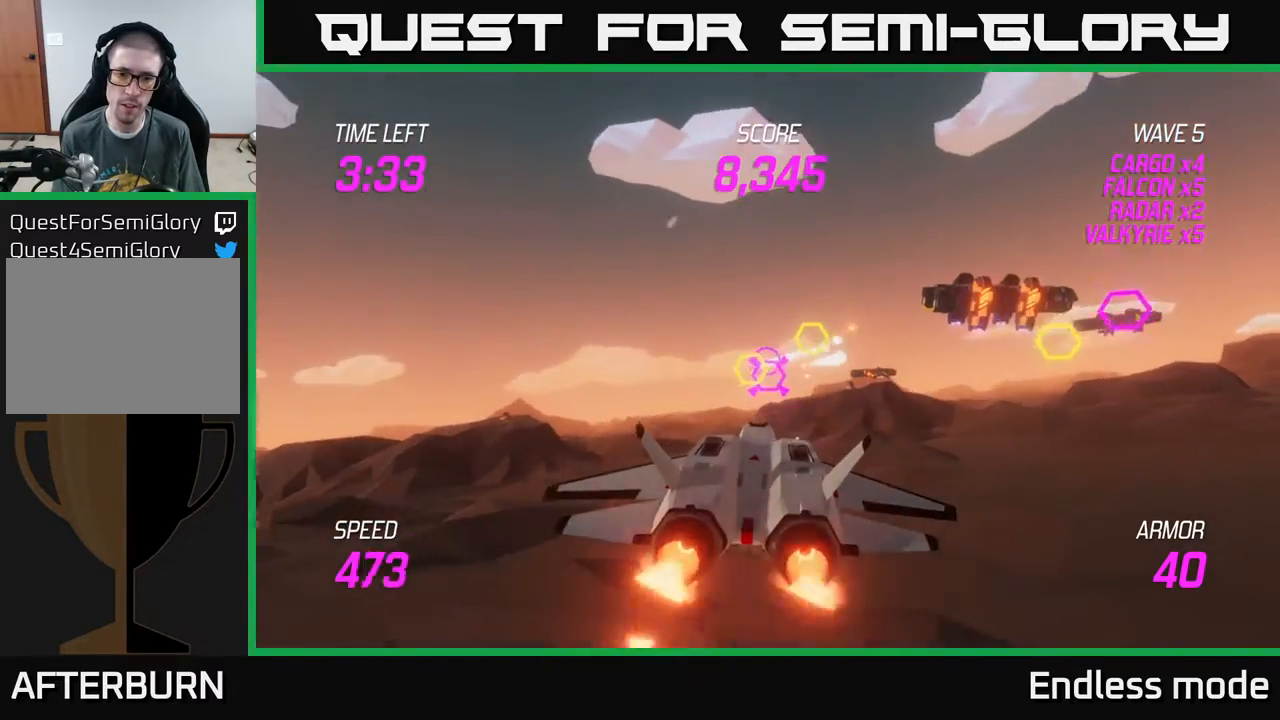
{"buttons": [], "left_stick": "down-left", "events": [[17, "R2", "down"], [117, "R2", "up"], [150, "left_stick", "right"], [167, "R2", "down"], [283, "R2", "up"], [317, "left_stick", "left"], [350, "R2", "down"], [367, "L2", "up"], [433, "left_stick", "down-left"], [467, "R2", "up"]]}
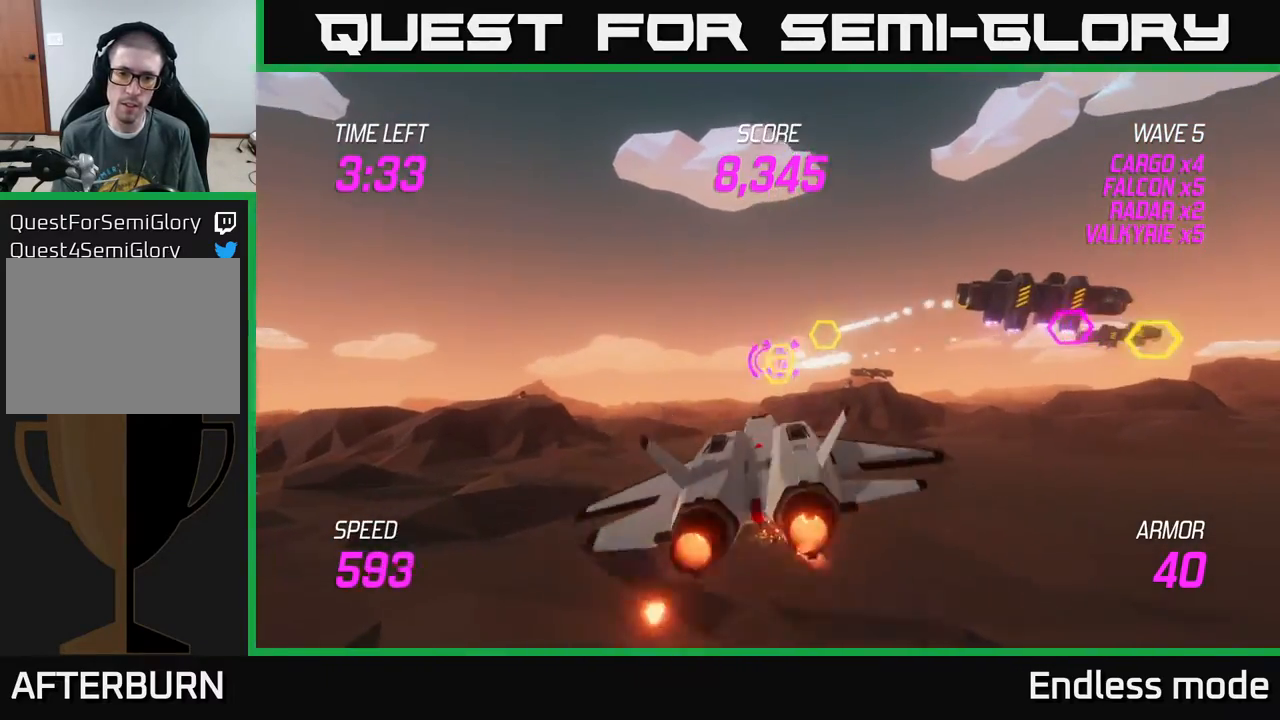
{"buttons": ["L2"], "left_stick": "up-right", "events": [[33, "R2", "down"], [83, "L2", "down"], [150, "R2", "up"], [167, "L2", "up"], [250, "L2", "down"], [317, "left_stick", "right"], [367, "L2", "up"], [417, "left_stick", "up-right"], [433, "L2", "down"]]}
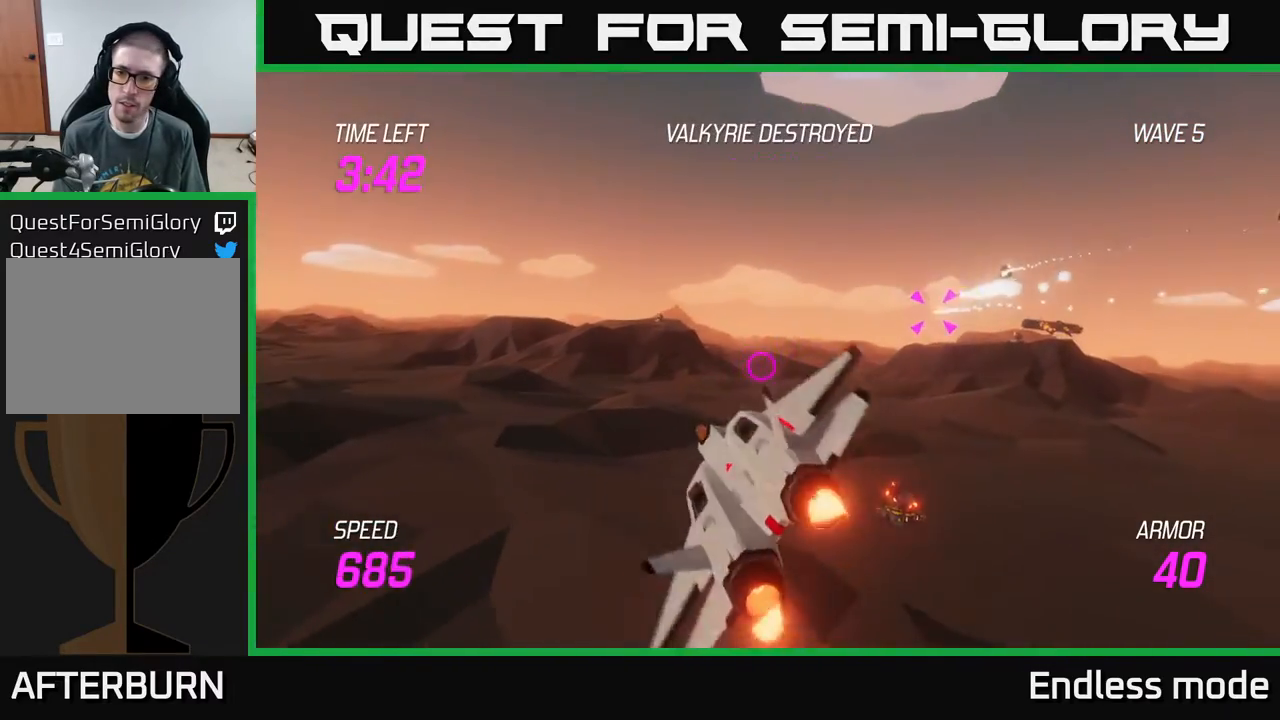
{"buttons": ["L2"], "left_stick": "right", "events": [[267, "L2", "up"], [267, "left_stick", "right"], [367, "L2", "down"]]}
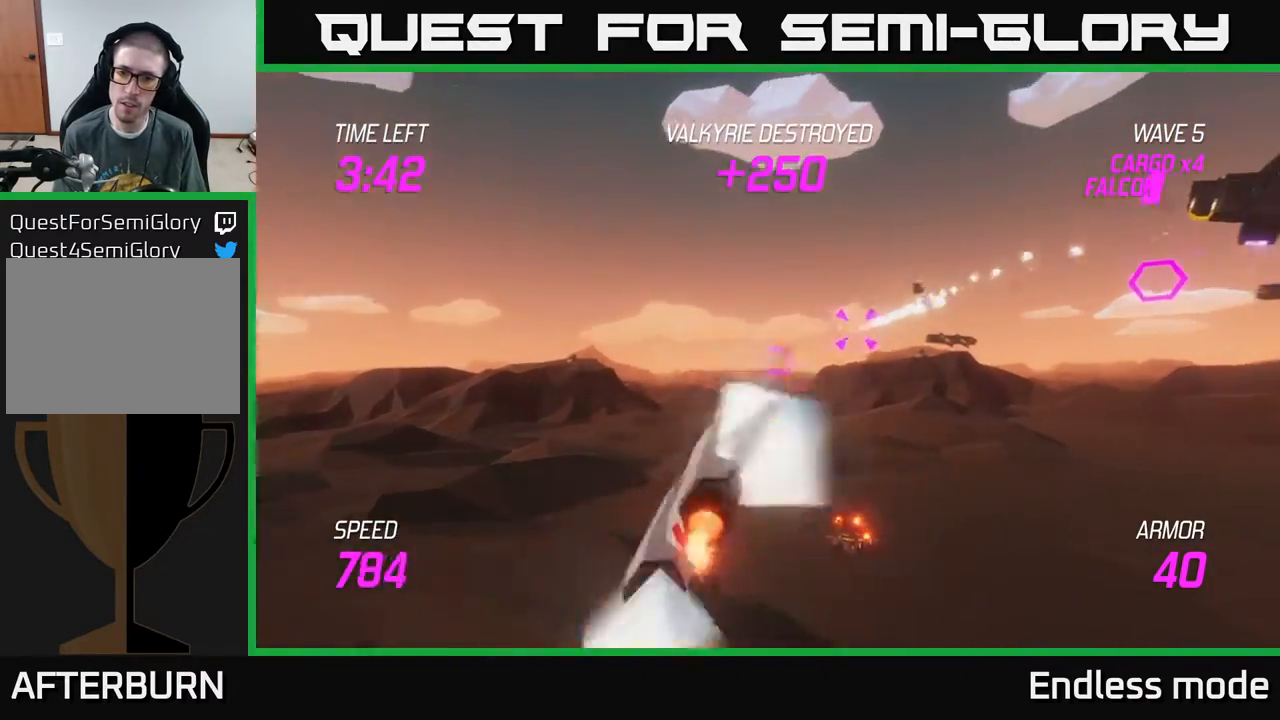
{"buttons": ["L2", "R2"], "left_stick": "left", "events": [[50, "R2", "down"], [67, "L2", "up"], [200, "R2", "up"], [250, "R2", "down"], [317, "left_stick", "left"], [350, "R2", "up"], [400, "R2", "down"], [433, "L2", "down"]]}
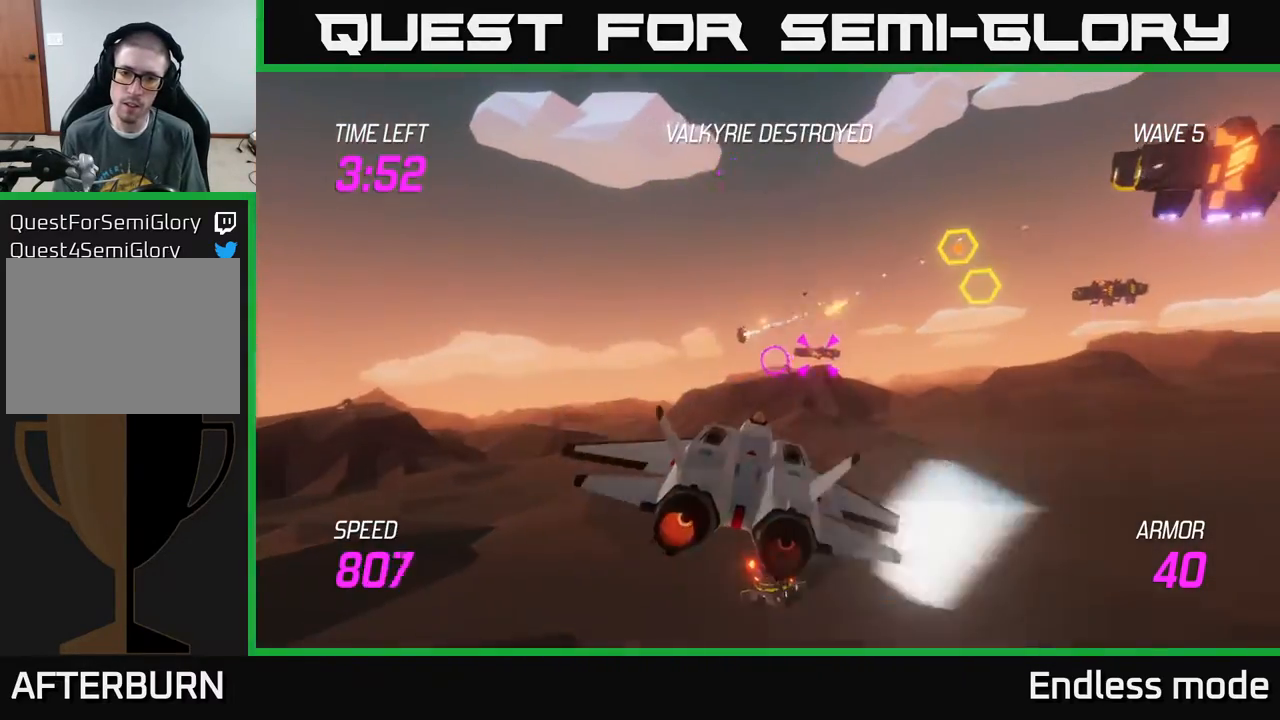
{"buttons": ["L2"], "left_stick": "left", "events": [[50, "R2", "up"], [67, "left_stick", "right"], [83, "L2", "up"], [117, "L2", "down"], [217, "left_stick", "up"], [233, "L2", "up"], [317, "L2", "down"], [417, "left_stick", "left"], [450, "L2", "up"], [500, "L2", "down"]]}
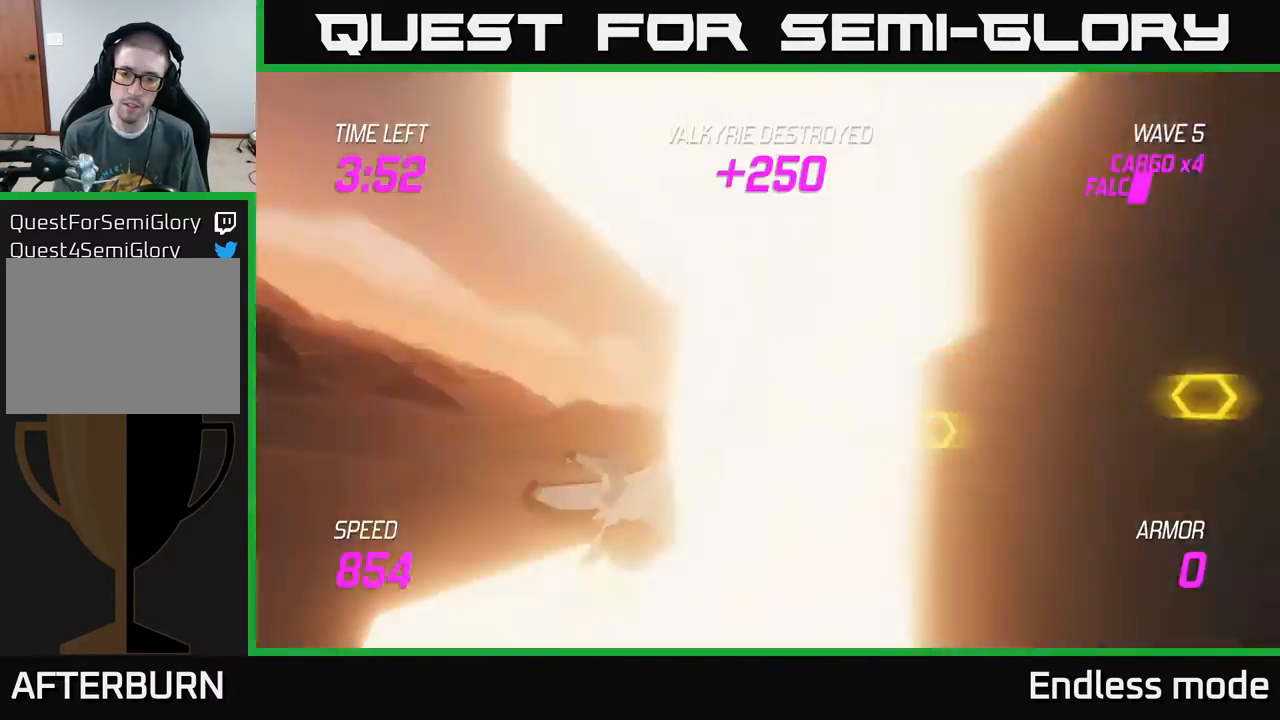
{"buttons": [], "left_stick": "center", "events": [[100, "L2", "up"], [133, "L2", "down"], [167, "left_stick", "down-right"], [233, "L2", "up"], [283, "left_stick", "center"], [333, "L2", "down"], [400, "L2", "up"]]}
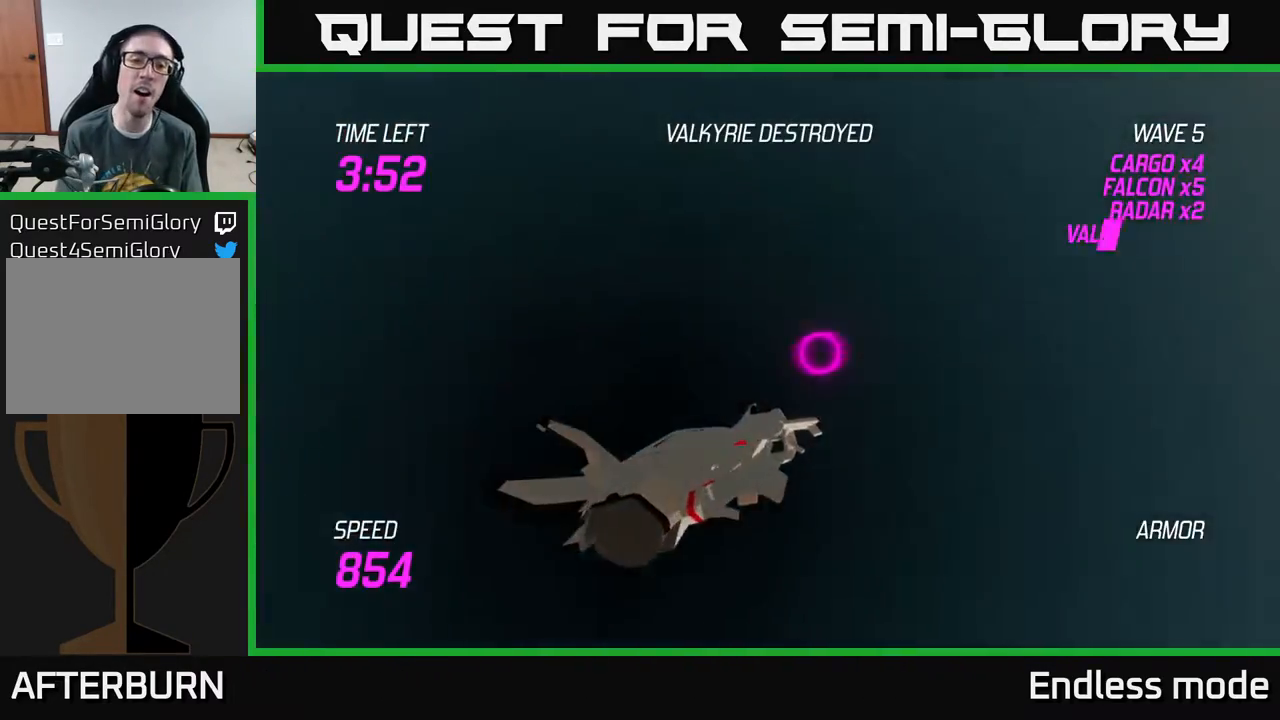
{"buttons": [], "left_stick": "center", "events": []}
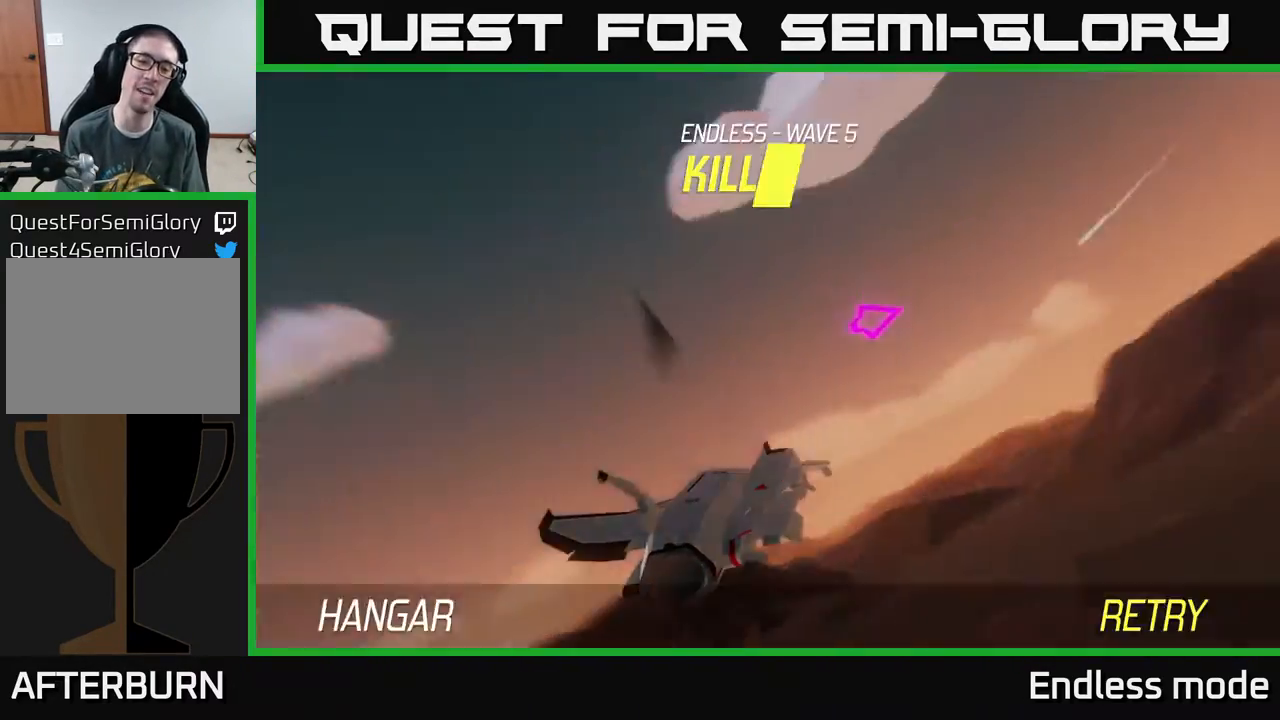
{"buttons": [], "left_stick": "center", "events": [[67, "A", "down"], [233, "A", "up"]]}
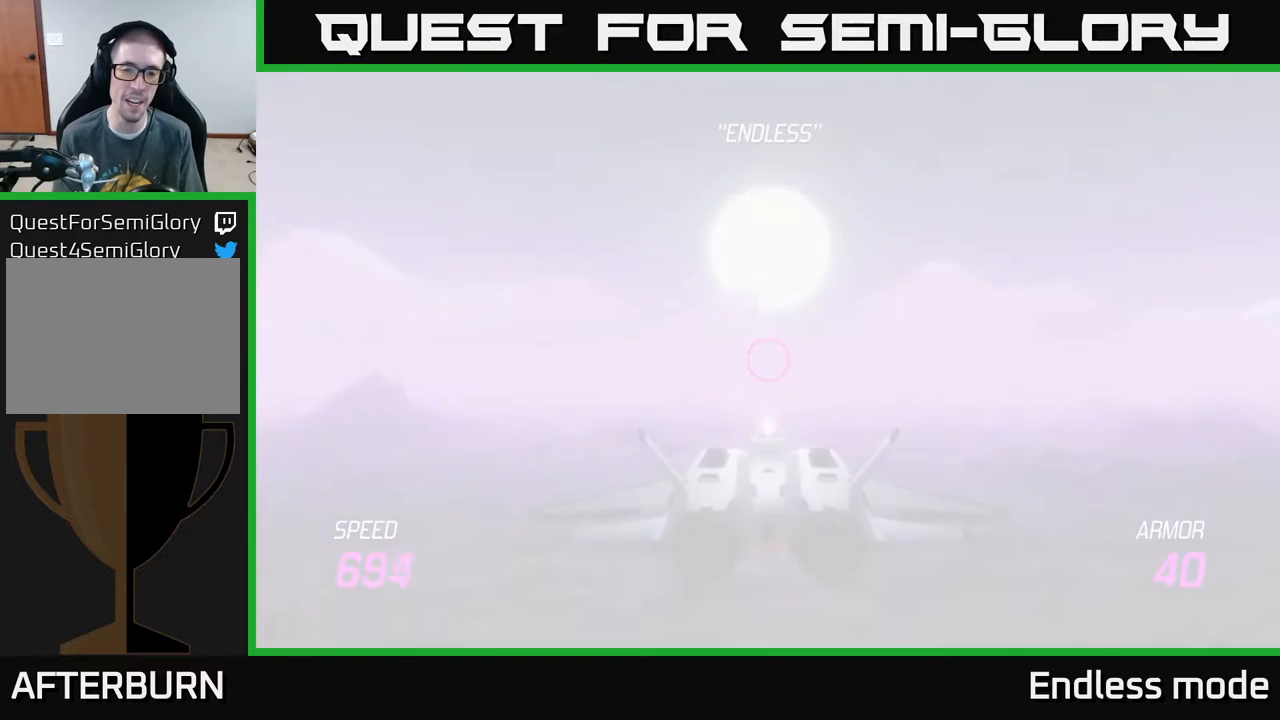
{"buttons": [], "left_stick": "down", "events": [[350, "left_stick", "down"]]}
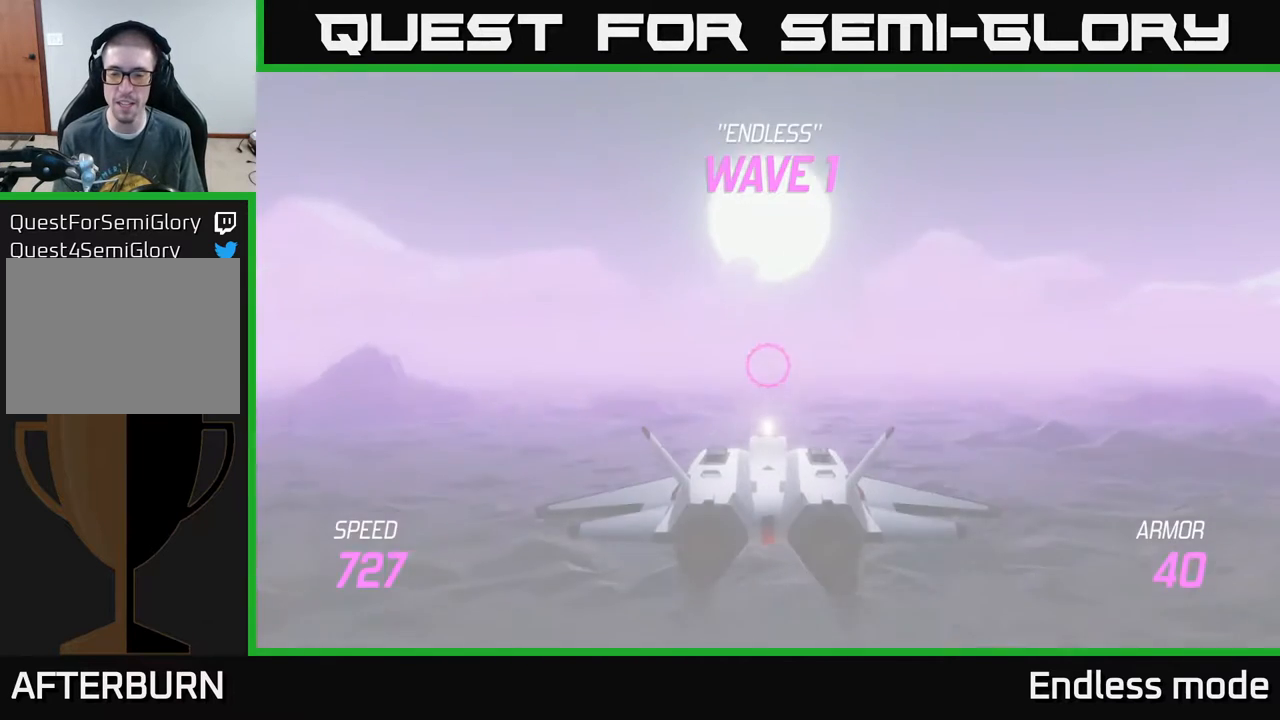
{"buttons": [], "left_stick": "down-right", "events": [[17, "L2", "down"], [317, "left_stick", "down-right"], [450, "L2", "up"]]}
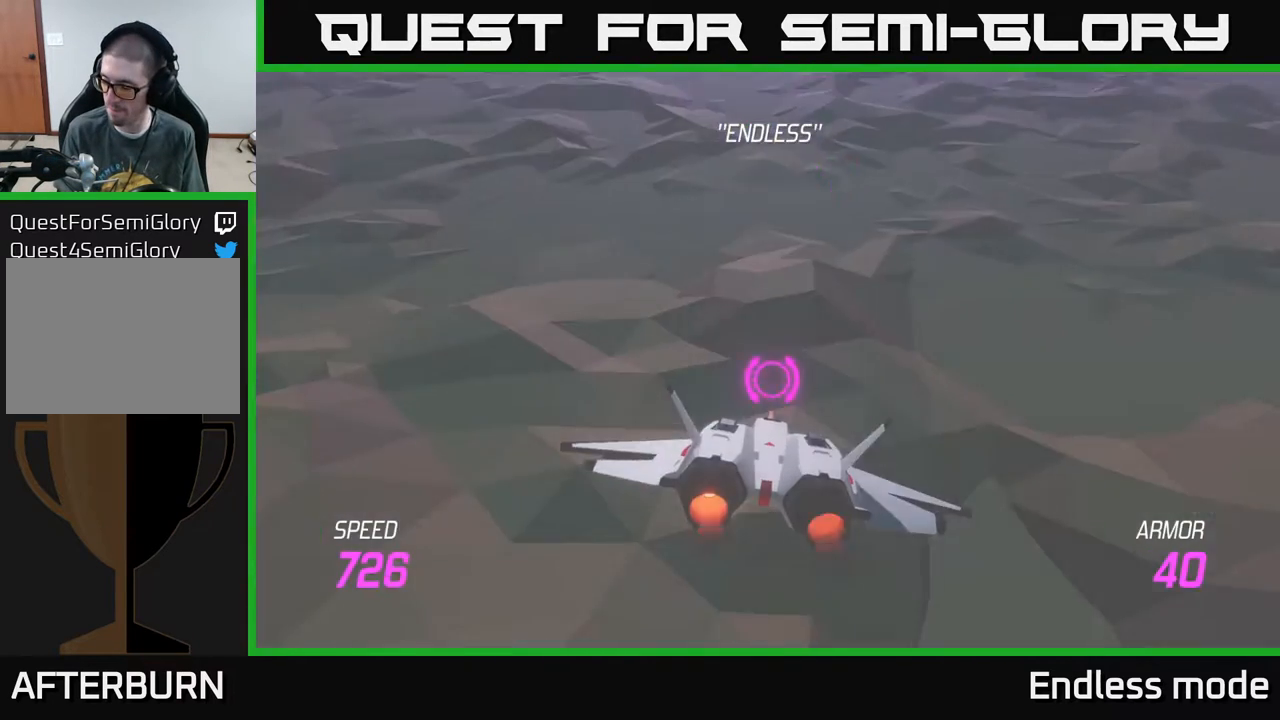
{"buttons": [], "left_stick": "center", "events": [[17, "START", "down"], [17, "left_stick", "center"], [150, "START", "up"]]}